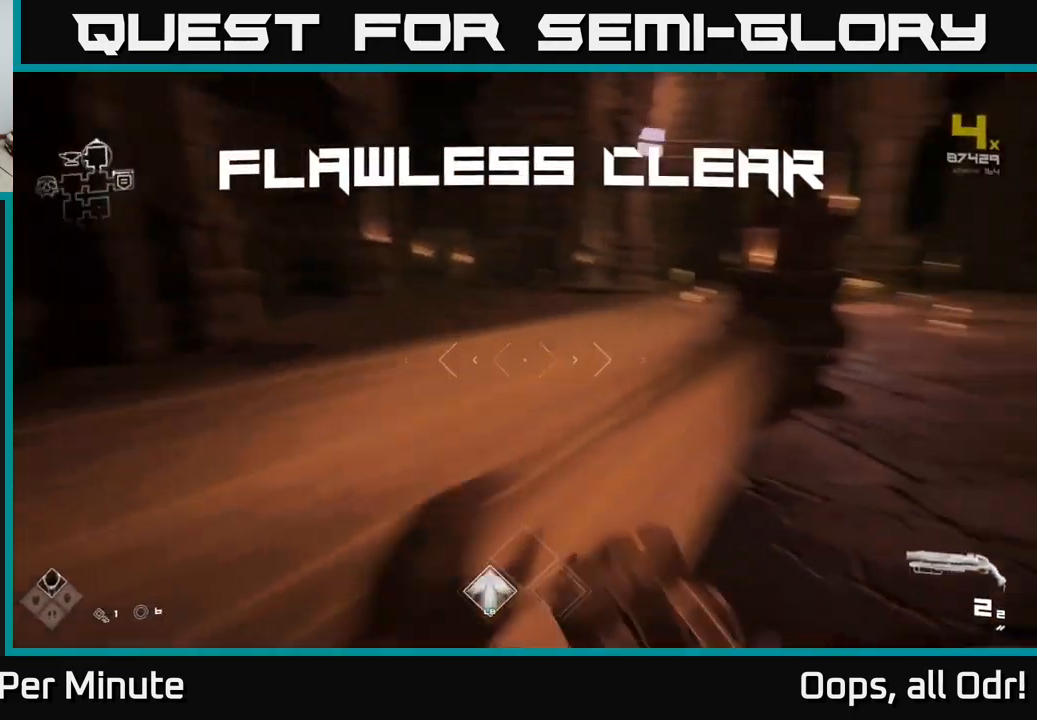
Gameplay with a controller (Xbox layout); each line is a JSON object with the inputs held at the frame after it. "events" lists button and stick changes between this image and that frame as [ms after this image, input, new state], when the widget could be followed in between.
{"buttons": ["L1"], "left_stick": "up", "right_stick": "center", "events": [[216, "L1", "down"], [233, "right_stick", "center"]]}
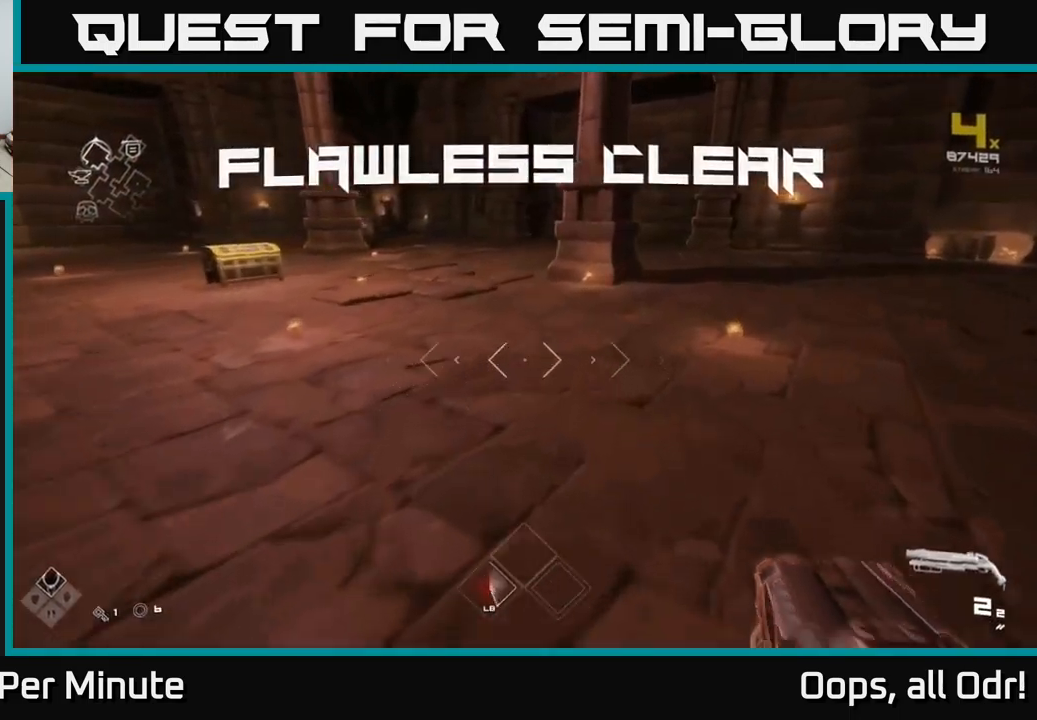
{"buttons": ["L1"], "left_stick": "up", "right_stick": "center", "events": [[50, "right_stick", "left"], [233, "right_stick", "center"]]}
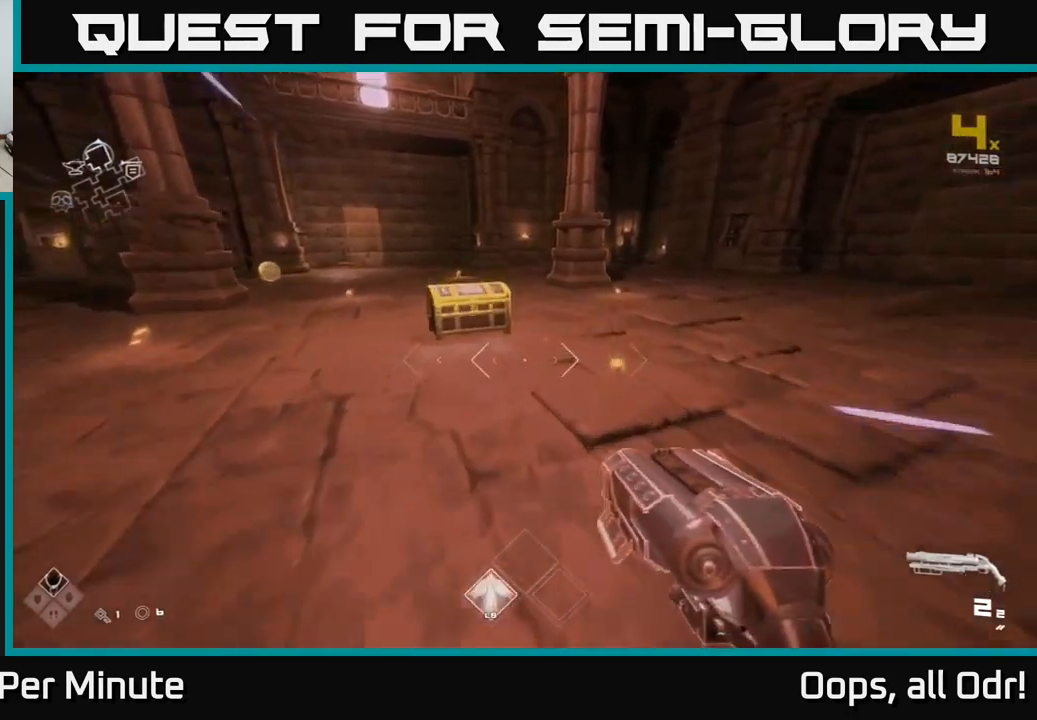
{"buttons": ["X"], "left_stick": "center", "right_stick": "center", "events": [[167, "right_stick", "down-left"], [233, "L1", "up"], [317, "right_stick", "center"], [433, "left_stick", "center"], [483, "X", "down"]]}
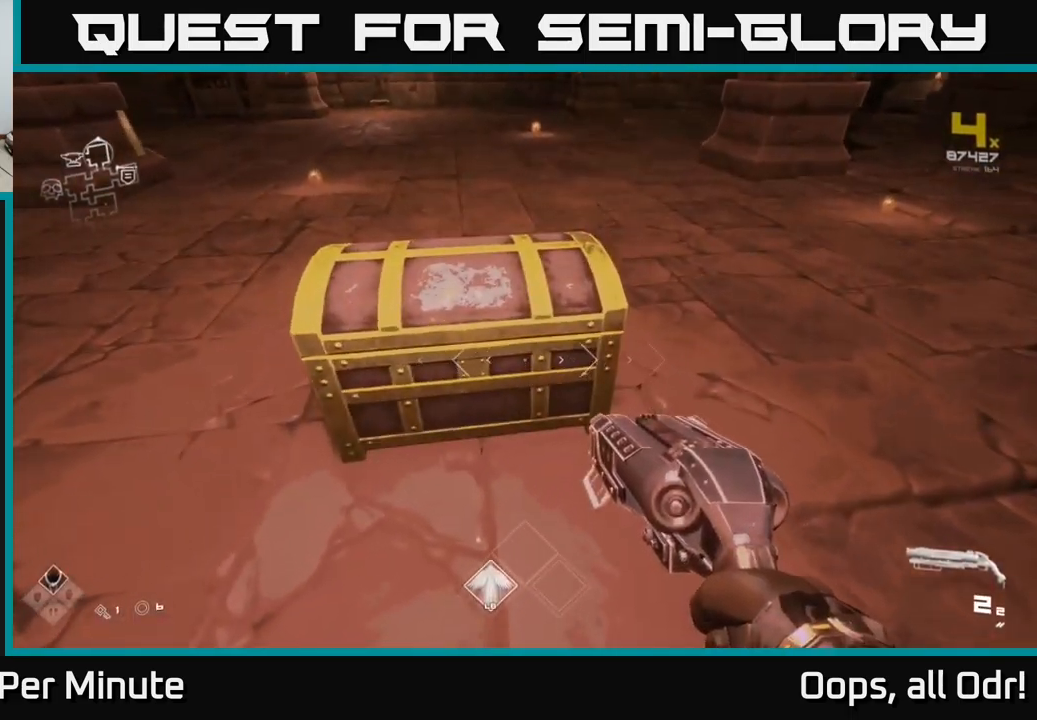
{"buttons": [], "left_stick": "center", "right_stick": "center", "events": [[117, "X", "up"], [250, "left_stick", "up"], [367, "X", "down"], [383, "left_stick", "center"], [467, "X", "up"]]}
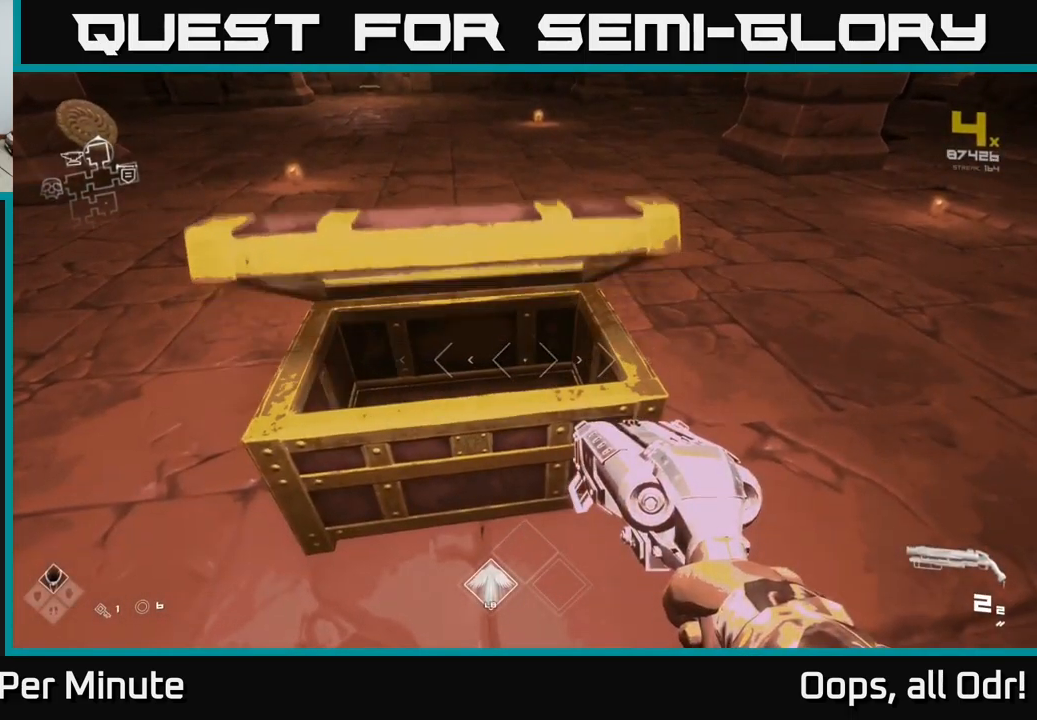
{"buttons": [], "left_stick": "center", "right_stick": "up-left", "events": [[500, "right_stick", "up-left"]]}
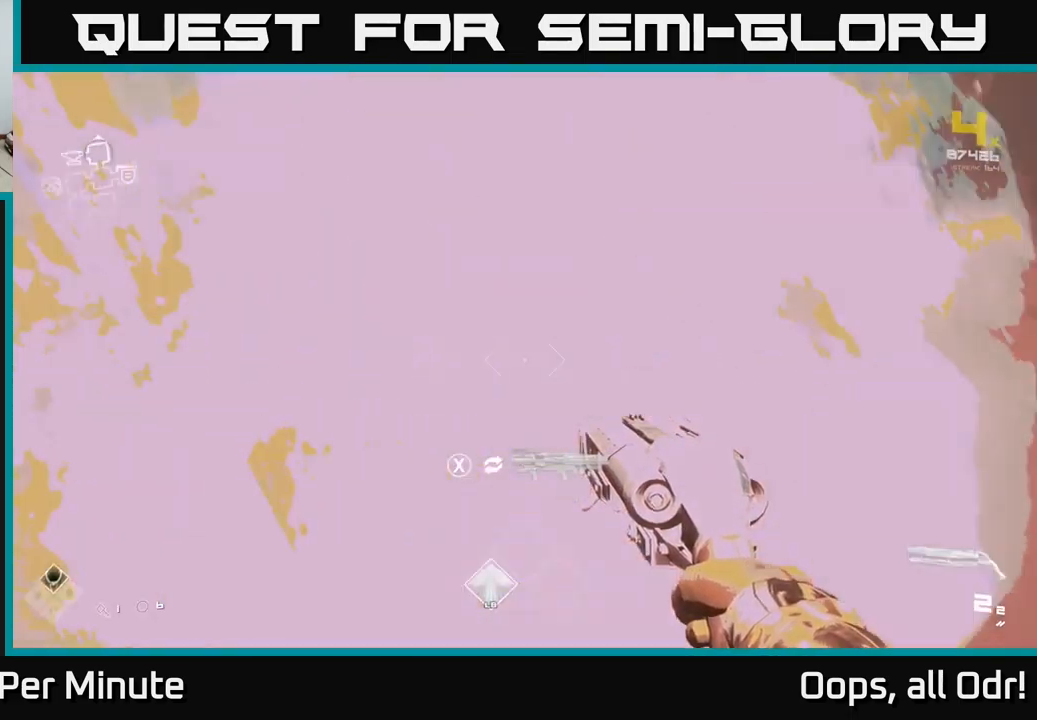
{"buttons": [], "left_stick": "center", "right_stick": "center", "events": [[150, "right_stick", "center"]]}
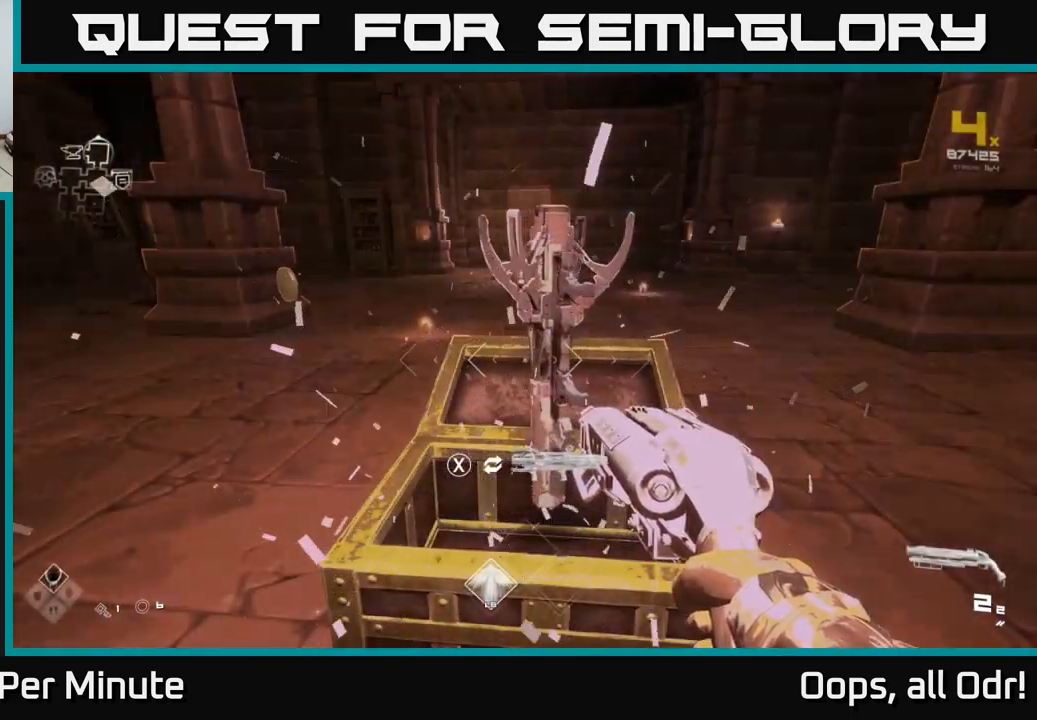
{"buttons": [], "left_stick": "left", "right_stick": "center", "events": [[350, "left_stick", "left"]]}
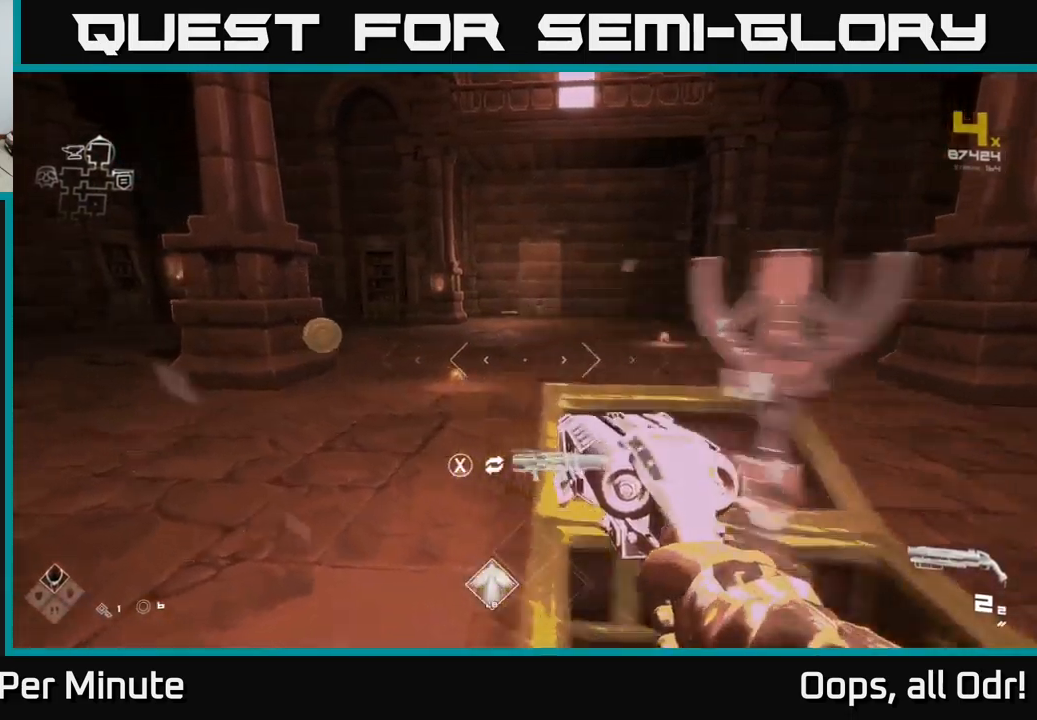
{"buttons": [], "left_stick": "left", "right_stick": "right", "events": [[50, "left_stick", "up"], [133, "right_stick", "right"], [200, "left_stick", "up-left"], [500, "left_stick", "left"]]}
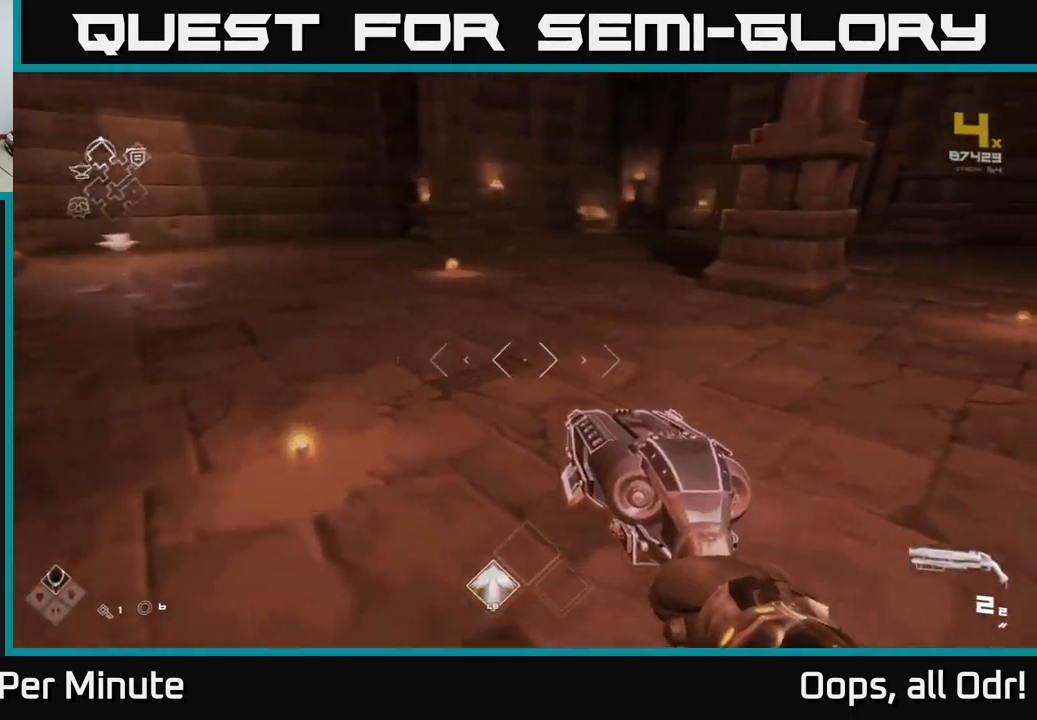
{"buttons": [], "left_stick": "right", "right_stick": "right", "events": [[217, "left_stick", "down"], [433, "left_stick", "right"]]}
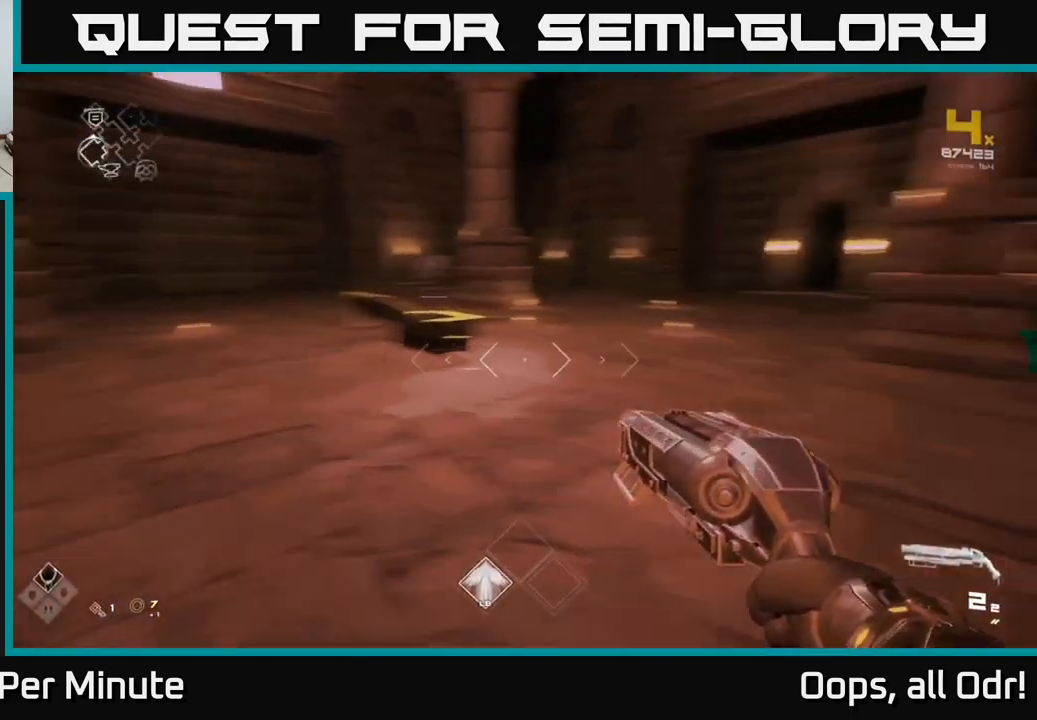
{"buttons": [], "left_stick": "up-right", "right_stick": "center", "events": [[100, "left_stick", "up"], [217, "right_stick", "center"], [450, "left_stick", "up-right"]]}
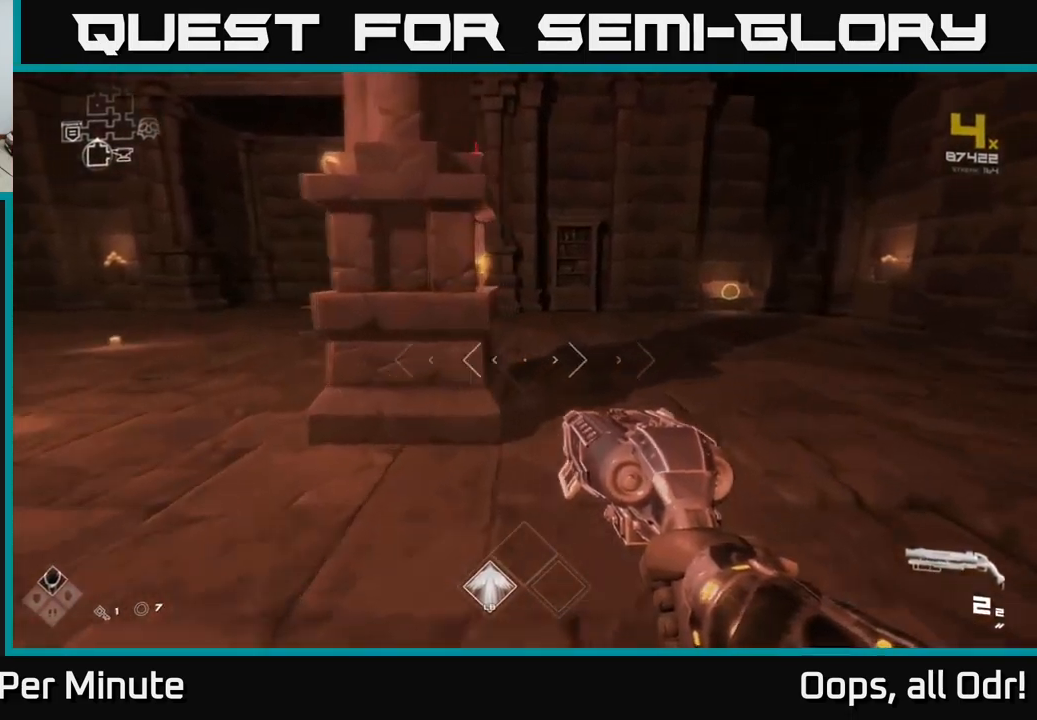
{"buttons": [], "left_stick": "up", "right_stick": "right", "events": [[67, "right_stick", "left"], [250, "right_stick", "center"], [300, "right_stick", "right"], [483, "left_stick", "up"]]}
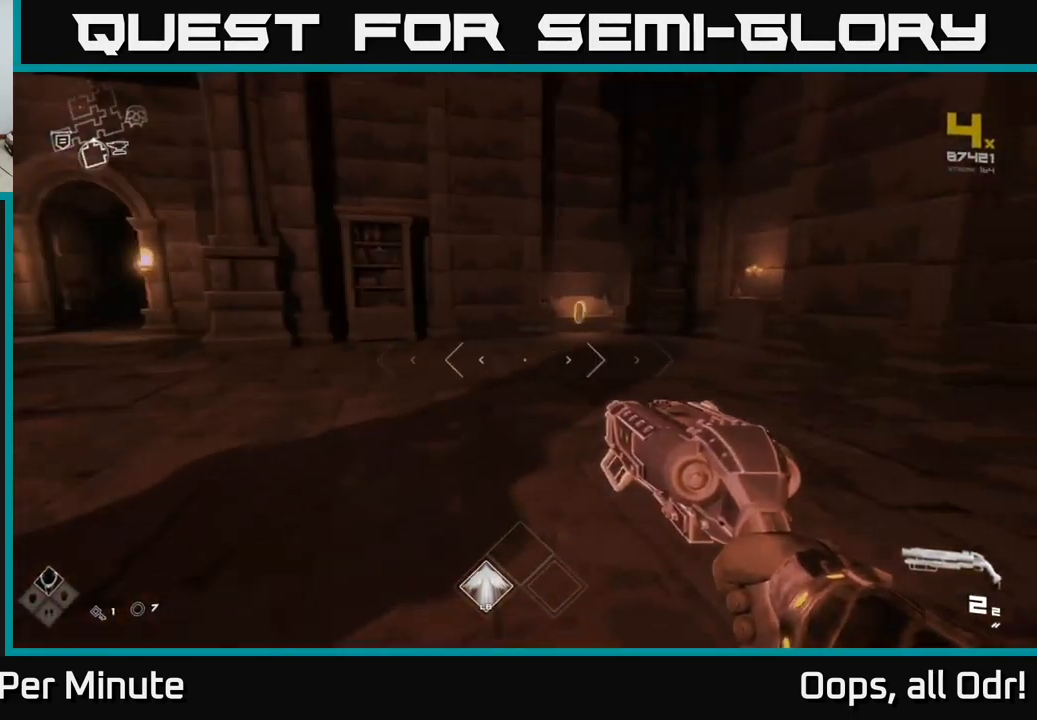
{"buttons": [], "left_stick": "up", "right_stick": "left", "events": [[33, "right_stick", "center"], [133, "L1", "down"], [367, "right_stick", "left"], [467, "L1", "up"]]}
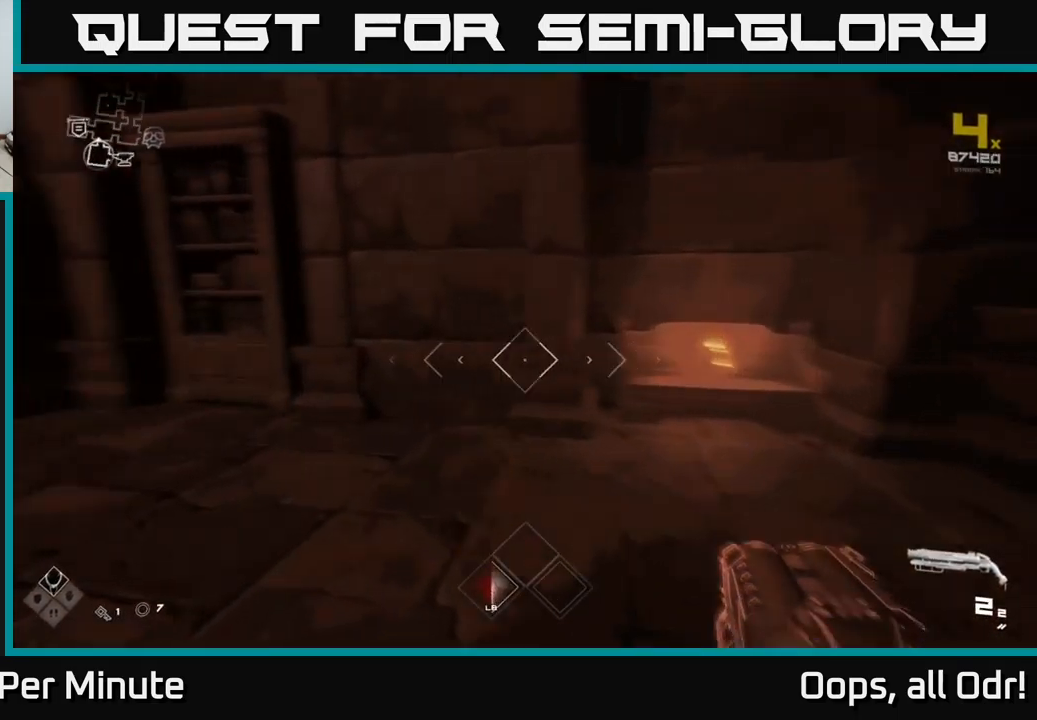
{"buttons": [], "left_stick": "up", "right_stick": "center", "events": [[67, "left_stick", "left"], [267, "left_stick", "up"], [467, "right_stick", "center"]]}
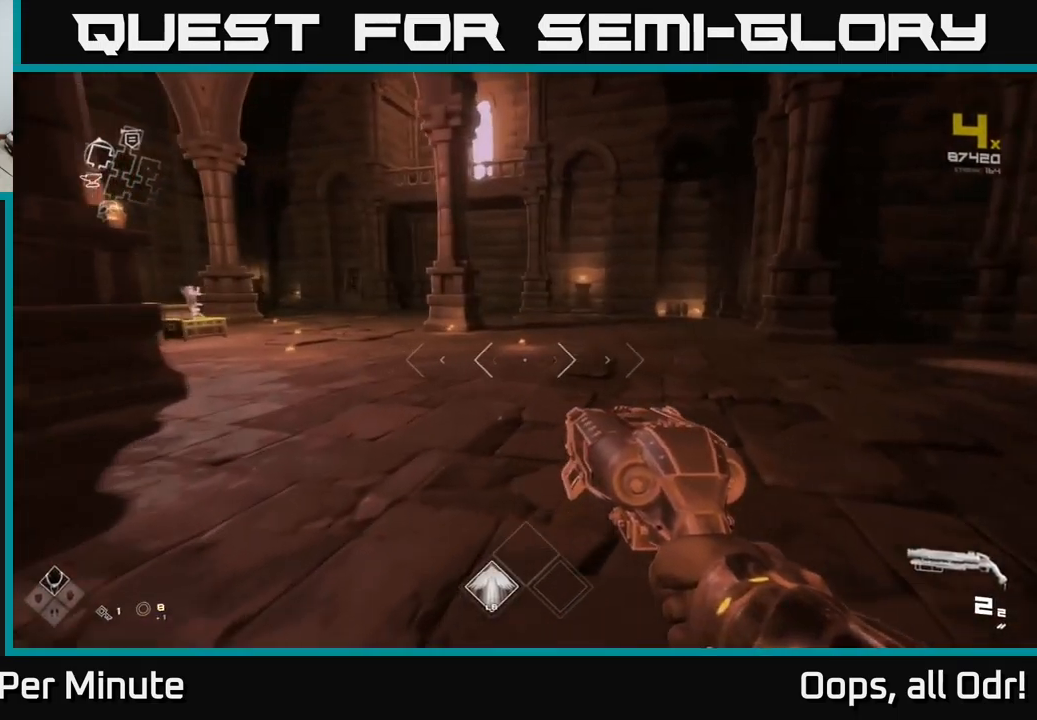
{"buttons": ["L1"], "left_stick": "up", "right_stick": "center", "events": [[334, "L1", "down"]]}
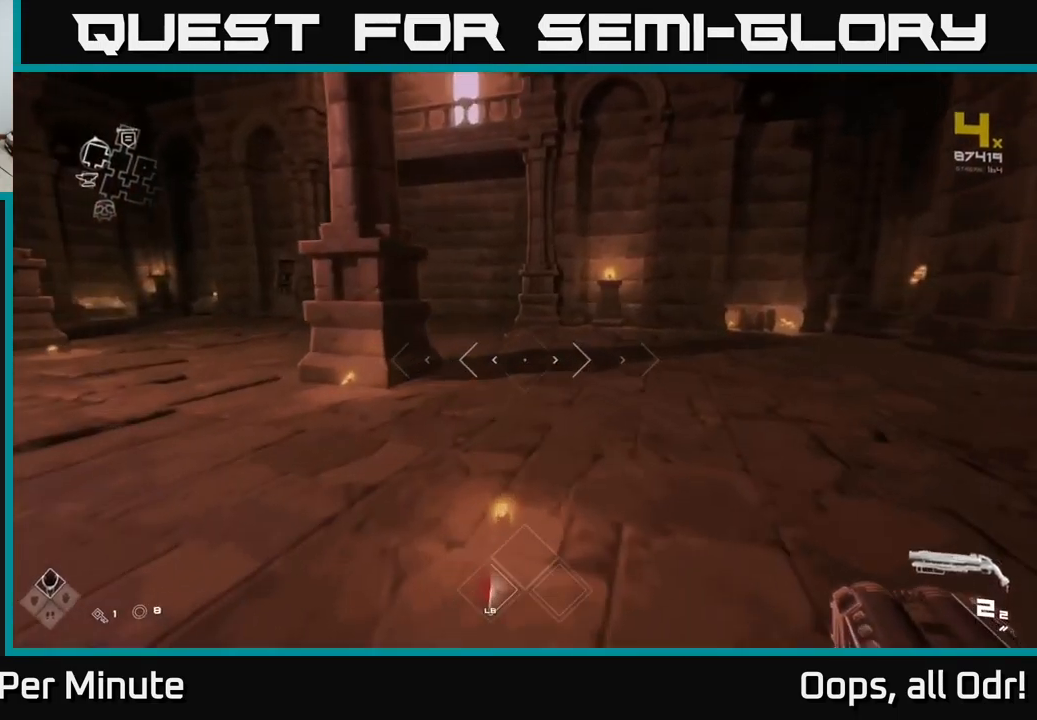
{"buttons": ["L1"], "left_stick": "up", "right_stick": "left", "events": [[467, "right_stick", "left"]]}
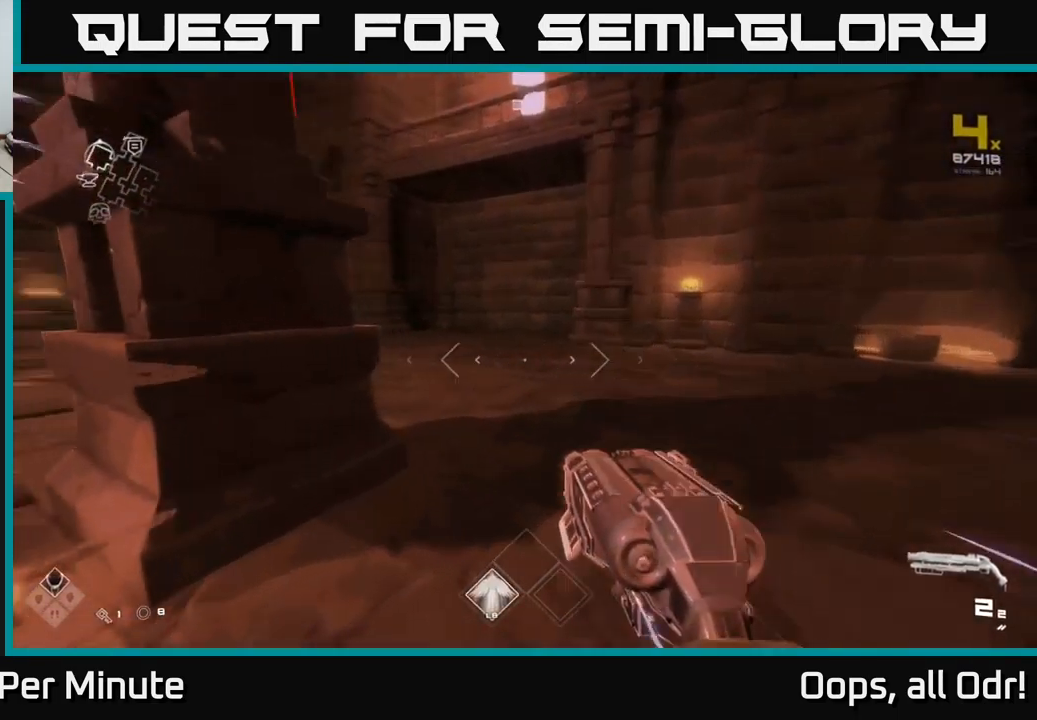
{"buttons": ["L1"], "left_stick": "up", "right_stick": "center", "events": [[250, "right_stick", "center"]]}
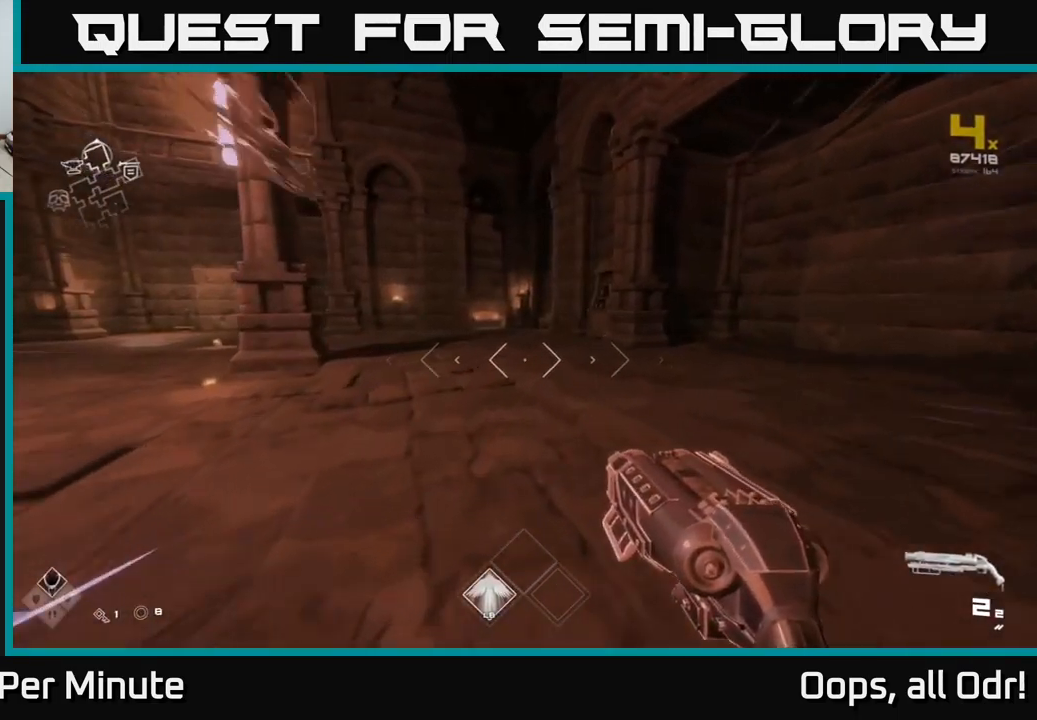
{"buttons": ["L1"], "left_stick": "up", "right_stick": "center", "events": [[200, "right_stick", "left"], [367, "right_stick", "center"]]}
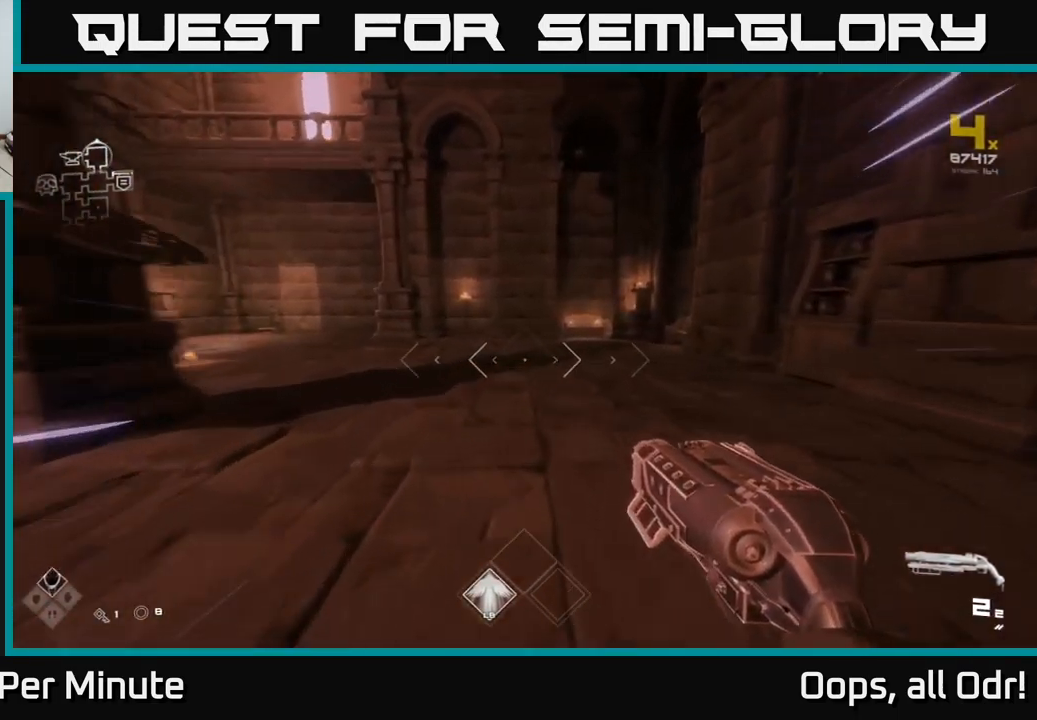
{"buttons": [], "left_stick": "left", "right_stick": "center", "events": [[217, "right_stick", "down-left"], [250, "L1", "up"], [300, "right_stick", "center"], [484, "left_stick", "left"]]}
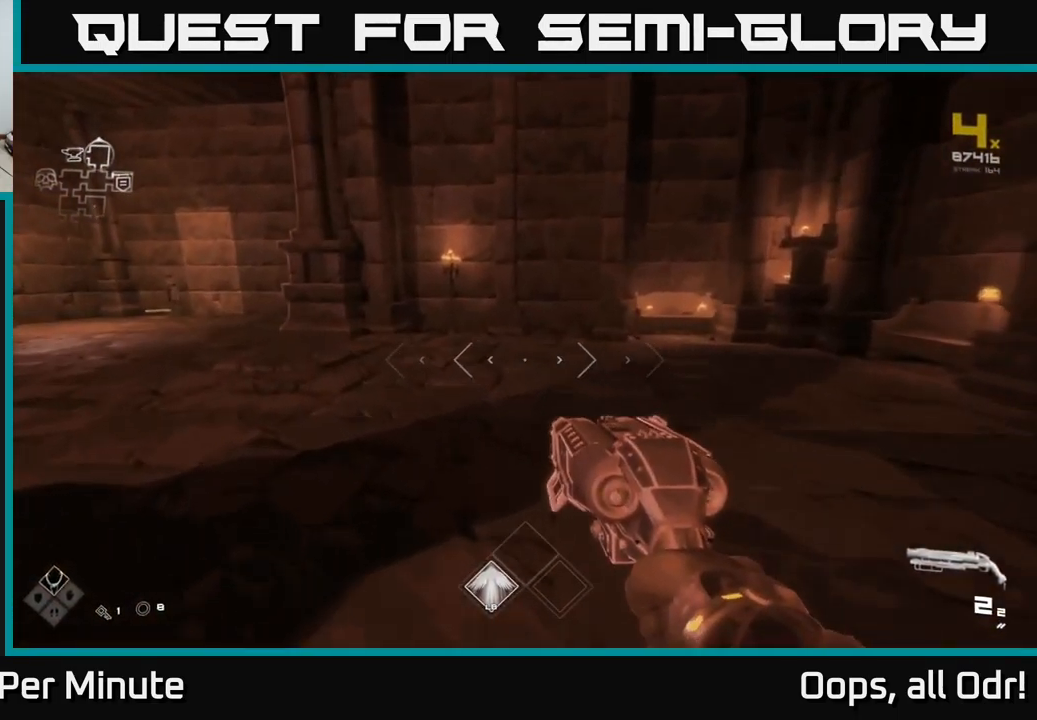
{"buttons": [], "left_stick": "up-left", "right_stick": "center", "events": [[217, "right_stick", "left"], [400, "right_stick", "center"], [417, "left_stick", "up-left"]]}
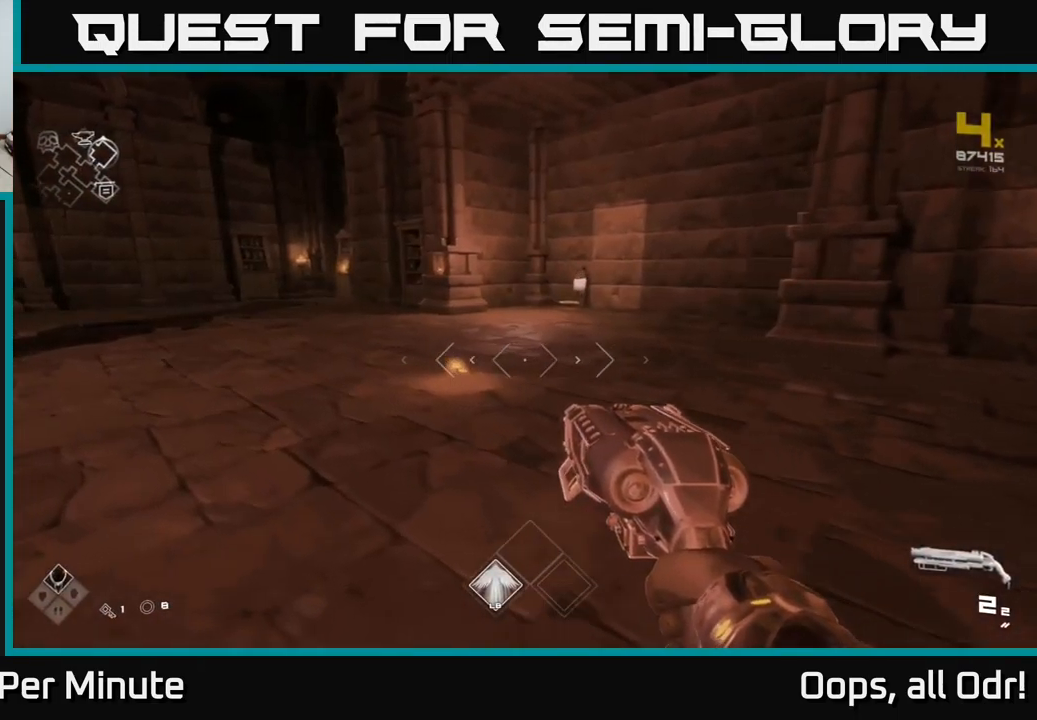
{"buttons": [], "left_stick": "up", "right_stick": "center", "events": [[400, "left_stick", "up"]]}
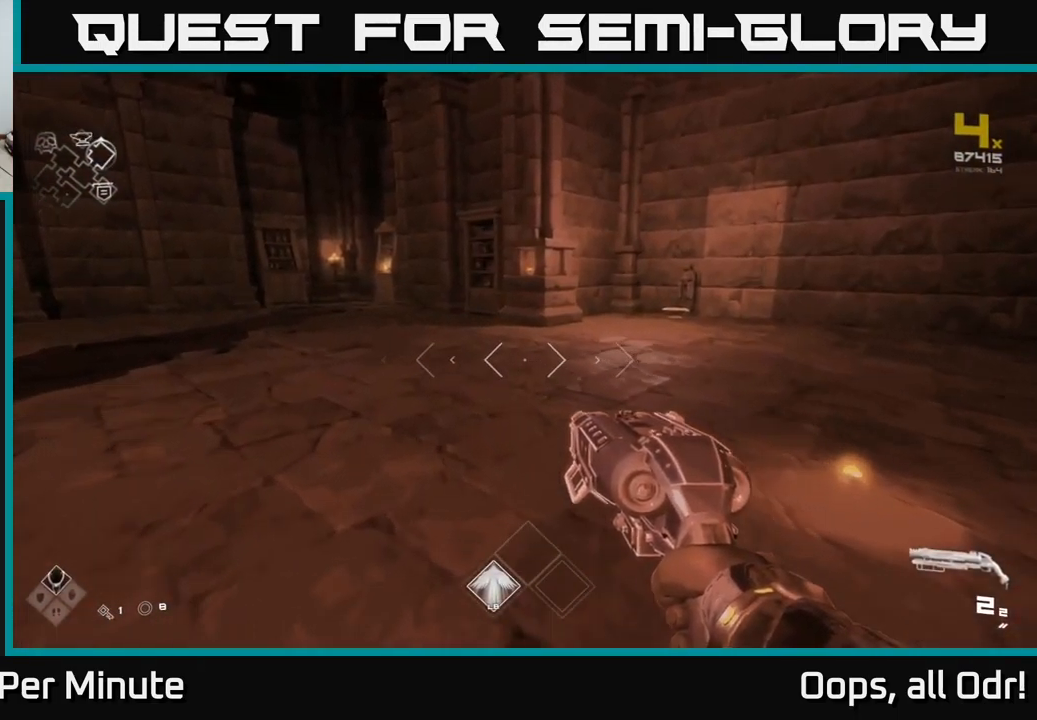
{"buttons": ["L1"], "left_stick": "up", "right_stick": "center", "events": [[67, "right_stick", "right"], [184, "right_stick", "center"], [200, "L1", "down"]]}
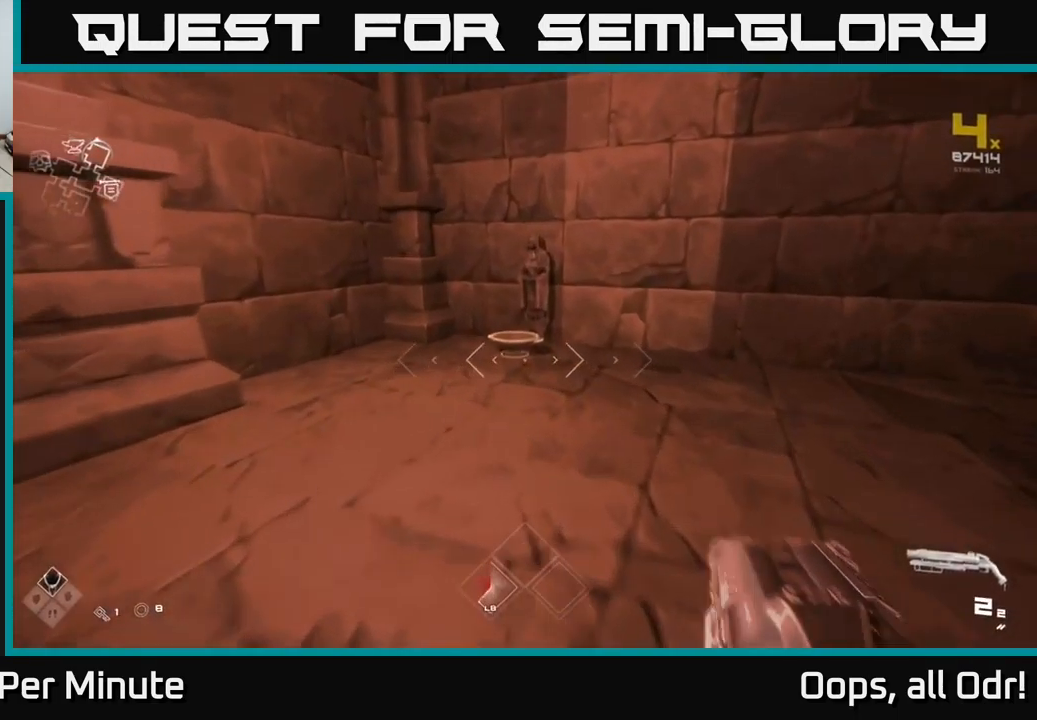
{"buttons": [], "left_stick": "down", "right_stick": "center", "events": [[316, "L1", "up"], [366, "left_stick", "center"], [400, "X", "down"], [450, "left_stick", "down"], [483, "X", "up"]]}
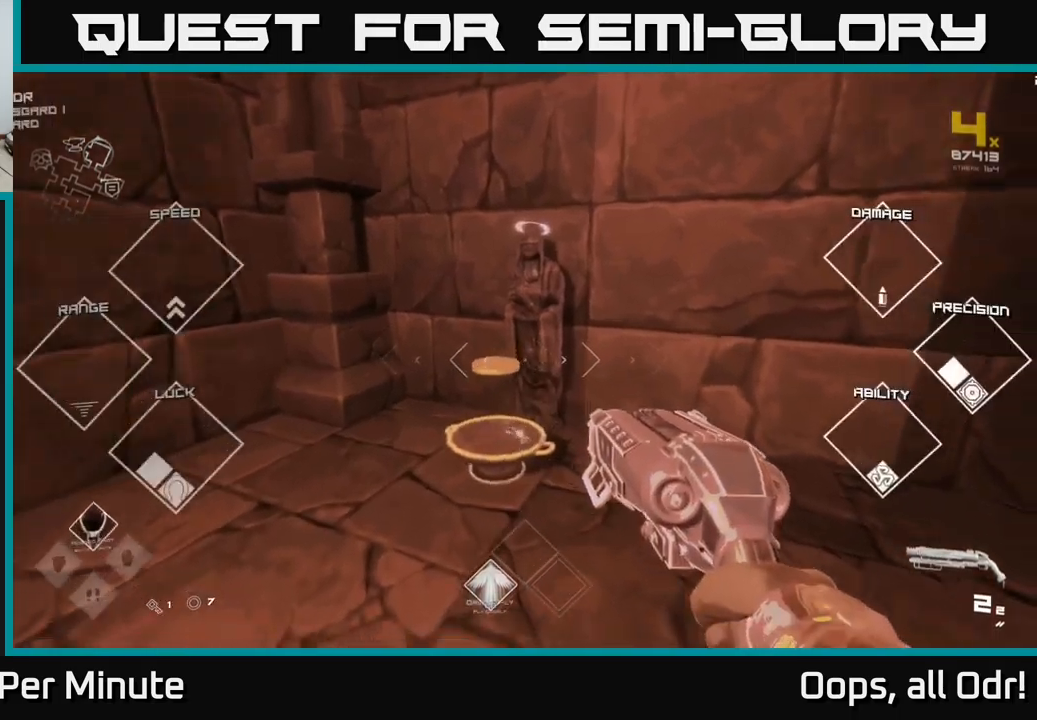
{"buttons": [], "left_stick": "up-left", "right_stick": "left", "events": [[150, "right_stick", "left"], [216, "left_stick", "left"], [383, "left_stick", "up-left"]]}
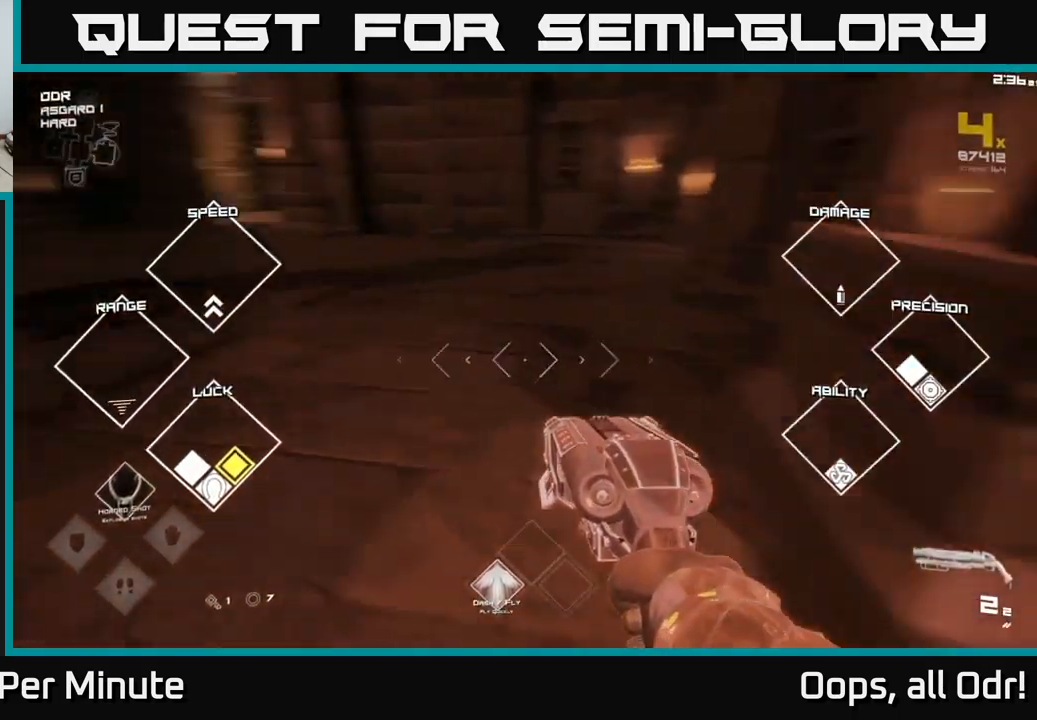
{"buttons": ["L1"], "left_stick": "up-left", "right_stick": "up-left", "events": [[16, "left_stick", "up"], [116, "right_stick", "center"], [166, "L1", "down"], [400, "right_stick", "up-left"], [466, "left_stick", "up-left"]]}
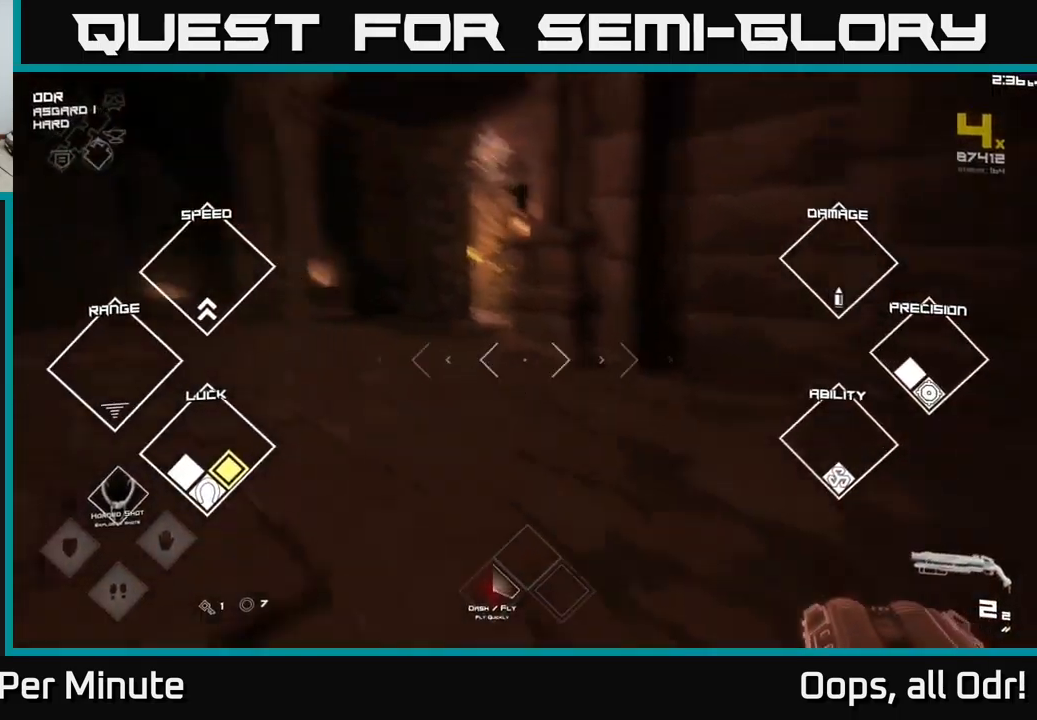
{"buttons": ["L1"], "left_stick": "up", "right_stick": "center", "events": [[50, "right_stick", "center"], [100, "left_stick", "up"]]}
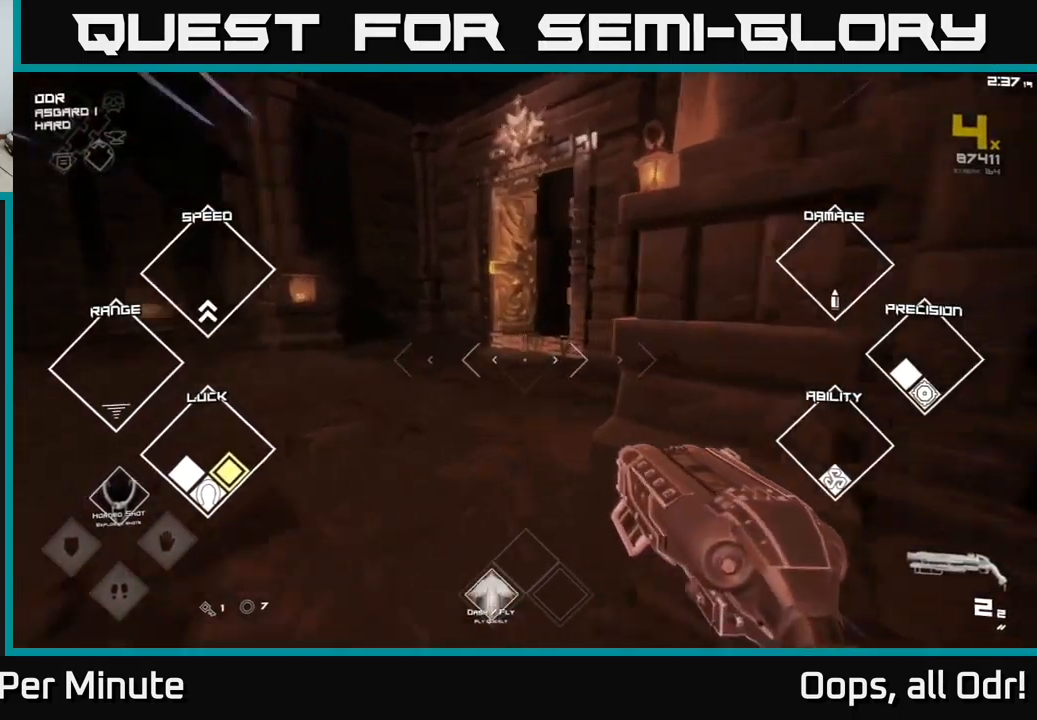
{"buttons": ["L1"], "left_stick": "up-left", "right_stick": "right", "events": [[33, "right_stick", "right"], [150, "right_stick", "center"], [300, "left_stick", "up-left"], [383, "right_stick", "right"]]}
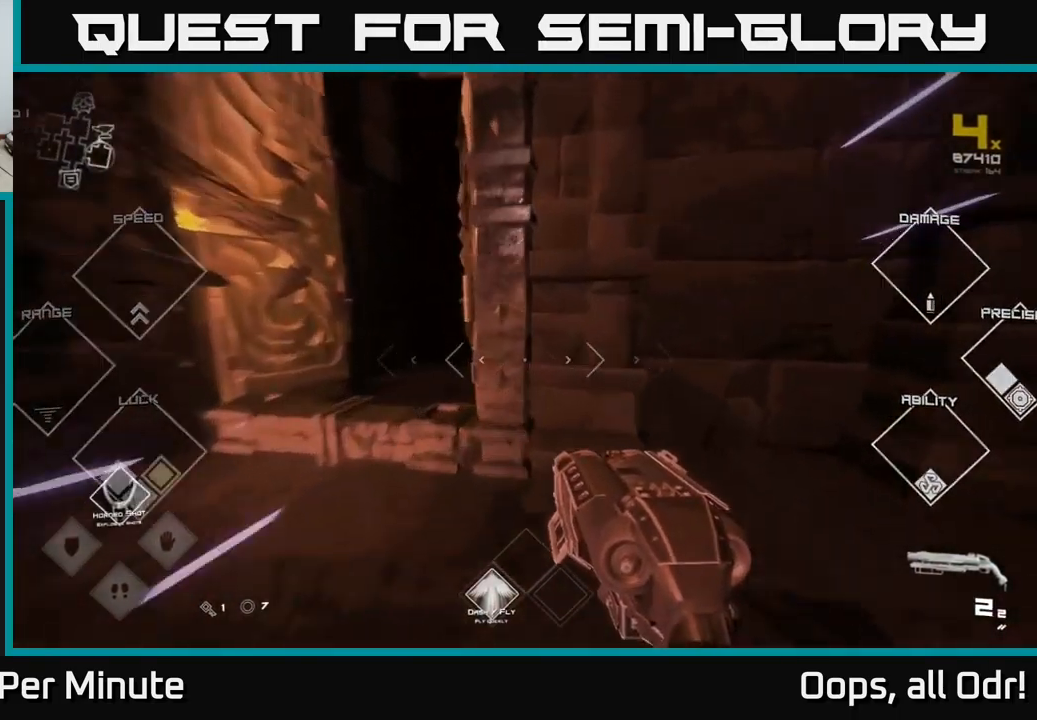
{"buttons": ["L1"], "left_stick": "up", "right_stick": "center", "events": [[16, "left_stick", "up"], [16, "right_stick", "center"], [133, "left_stick", "up-left"], [350, "left_stick", "up"]]}
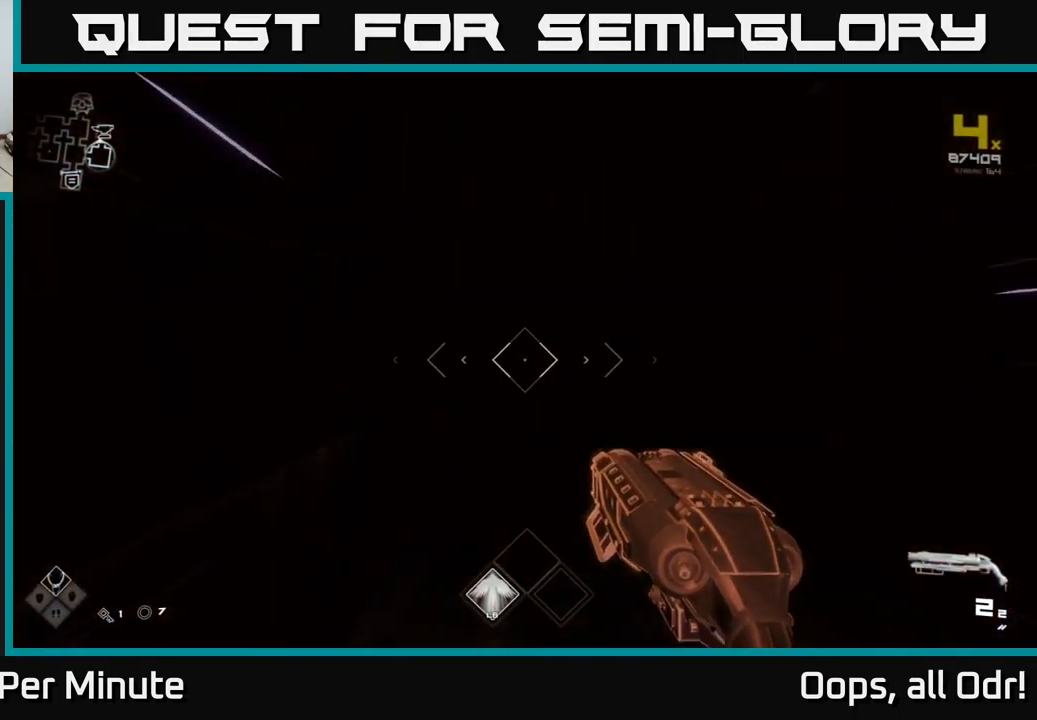
{"buttons": ["L1"], "left_stick": "up", "right_stick": "center", "events": []}
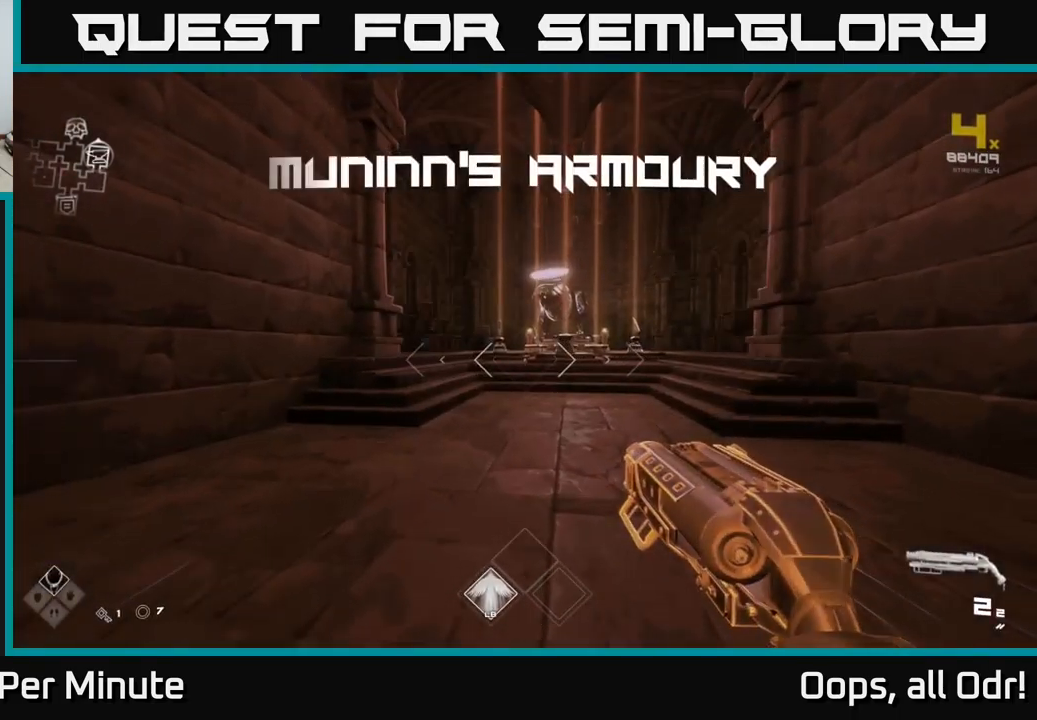
{"buttons": ["L1"], "left_stick": "up", "right_stick": "center", "events": [[233, "right_stick", "right"], [366, "right_stick", "center"]]}
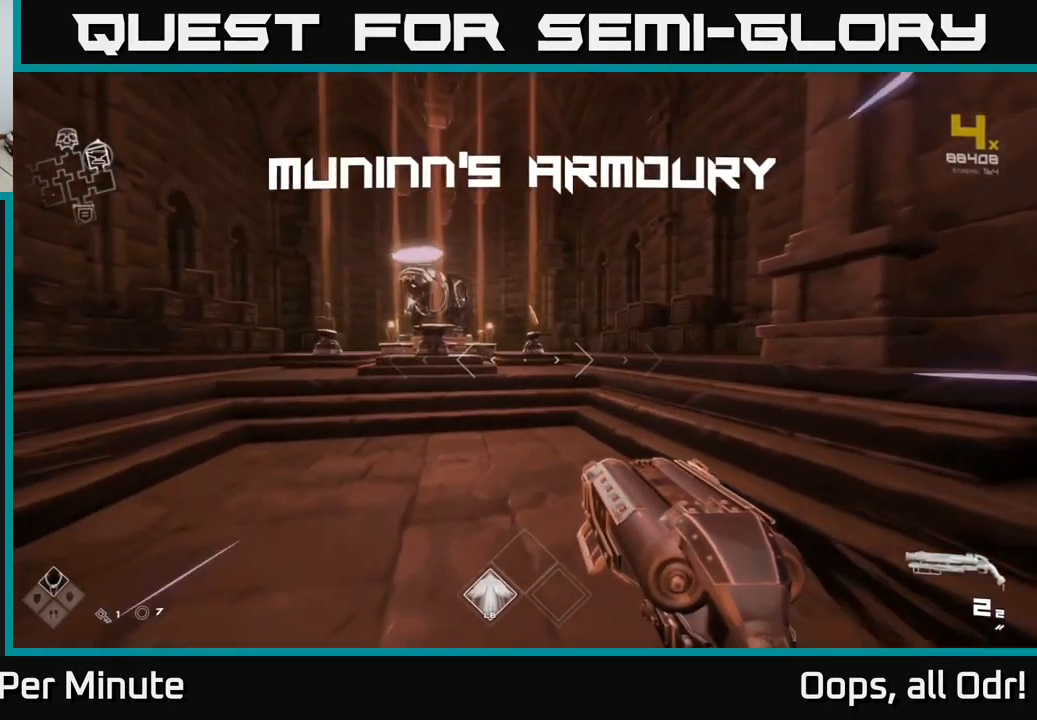
{"buttons": [], "left_stick": "up", "right_stick": "center", "events": [[150, "right_stick", "left"], [250, "right_stick", "center"], [466, "L1", "up"]]}